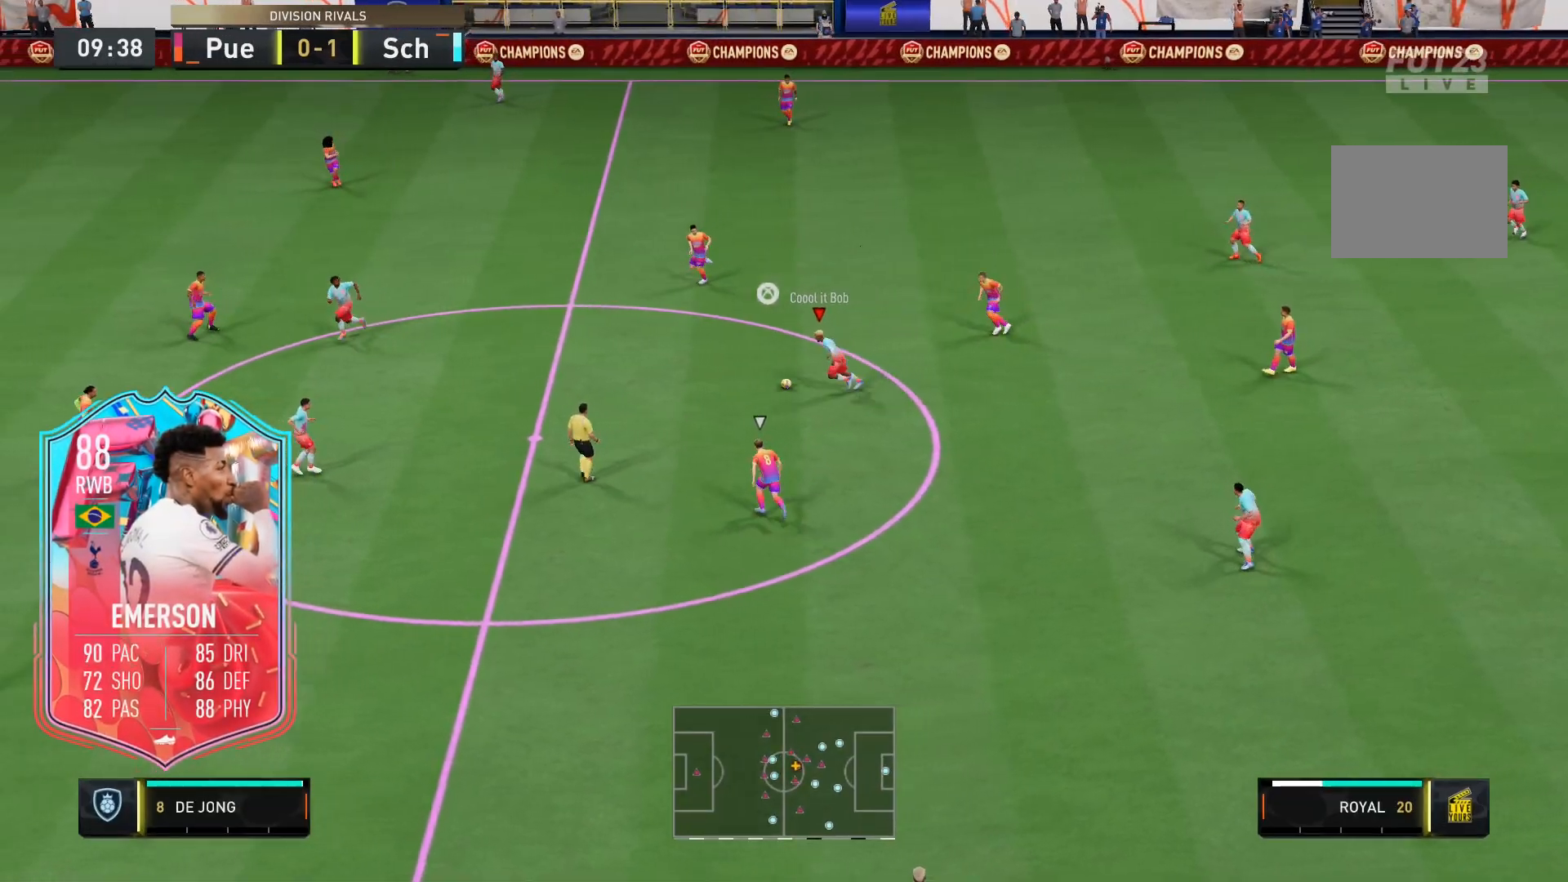
Gameplay with a controller (Xbox layout); each line is a JSON object with the inputs held at the frame after it. "events" lists button and stick changes between this image and that frame as [ms after this image, input, new state], when the widget could be followed in between. Not read: L3 R3.
{"buttons": [], "left_stick": "center", "right_stick": "right", "events": [[400, "R2", "up"], [400, "left_stick", "center"], [467, "right_stick", "right"]]}
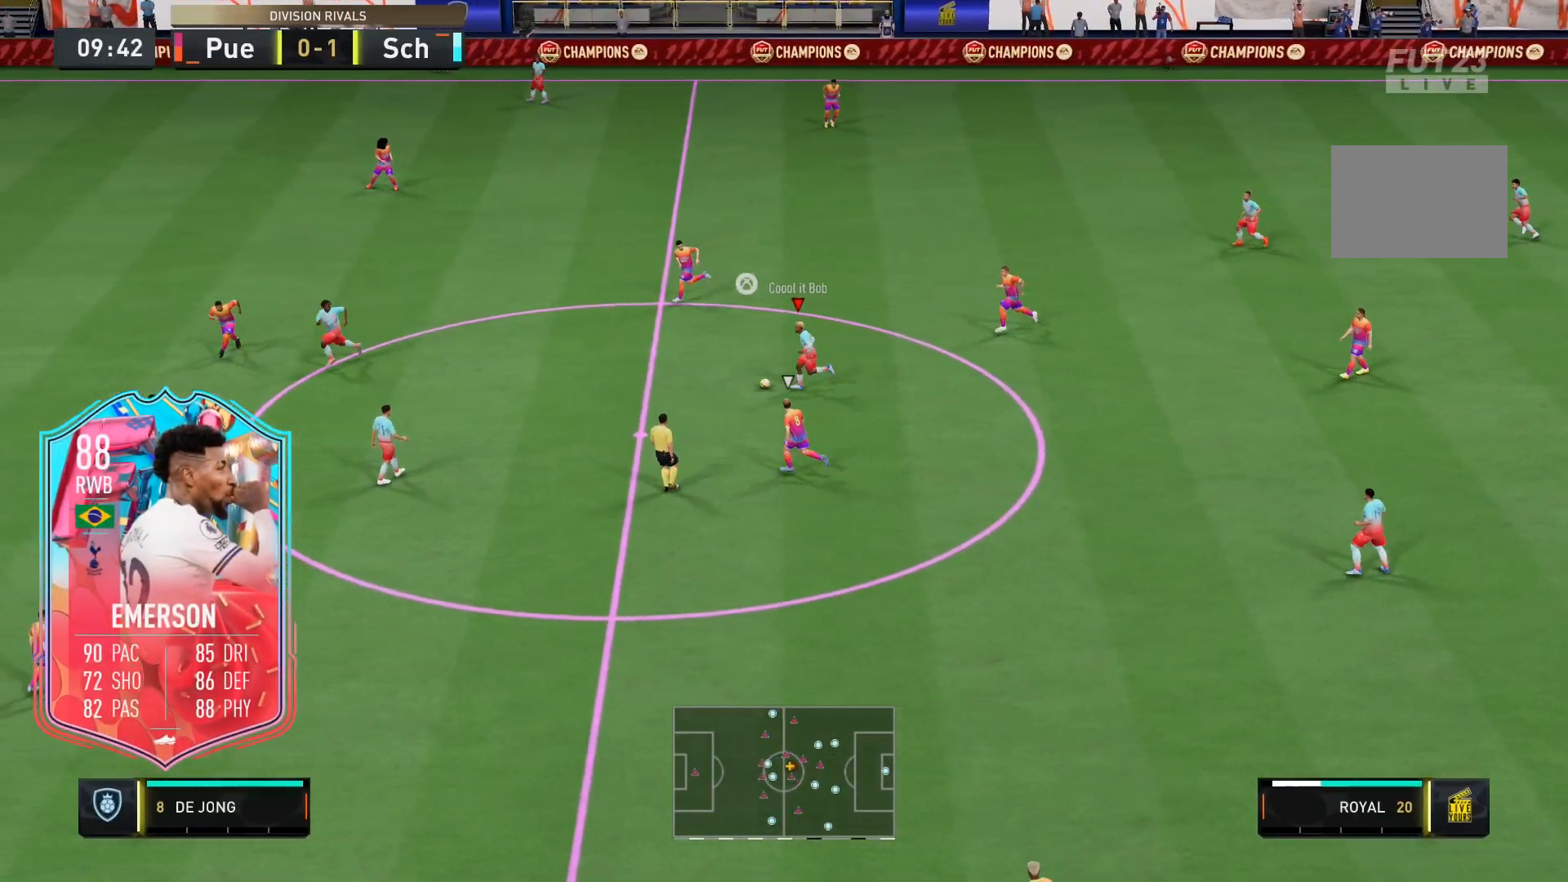
{"buttons": [], "left_stick": "center", "right_stick": "center", "events": [[67, "right_stick", "center"], [200, "right_stick", "down"], [333, "right_stick", "center"]]}
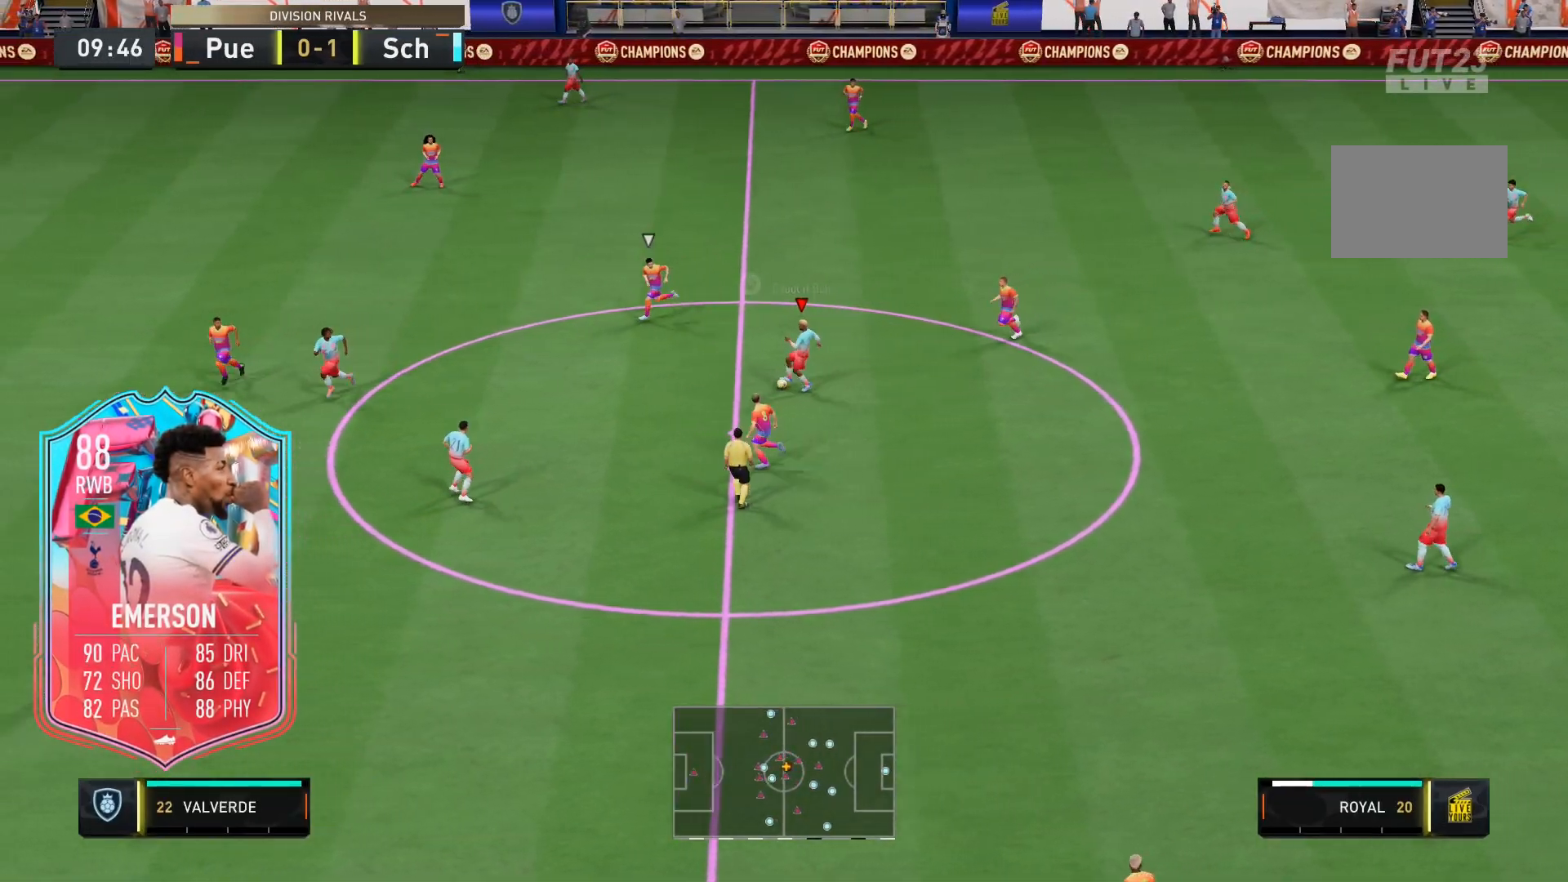
{"buttons": [], "left_stick": "down", "right_stick": "center", "events": [[200, "left_stick", "down"]]}
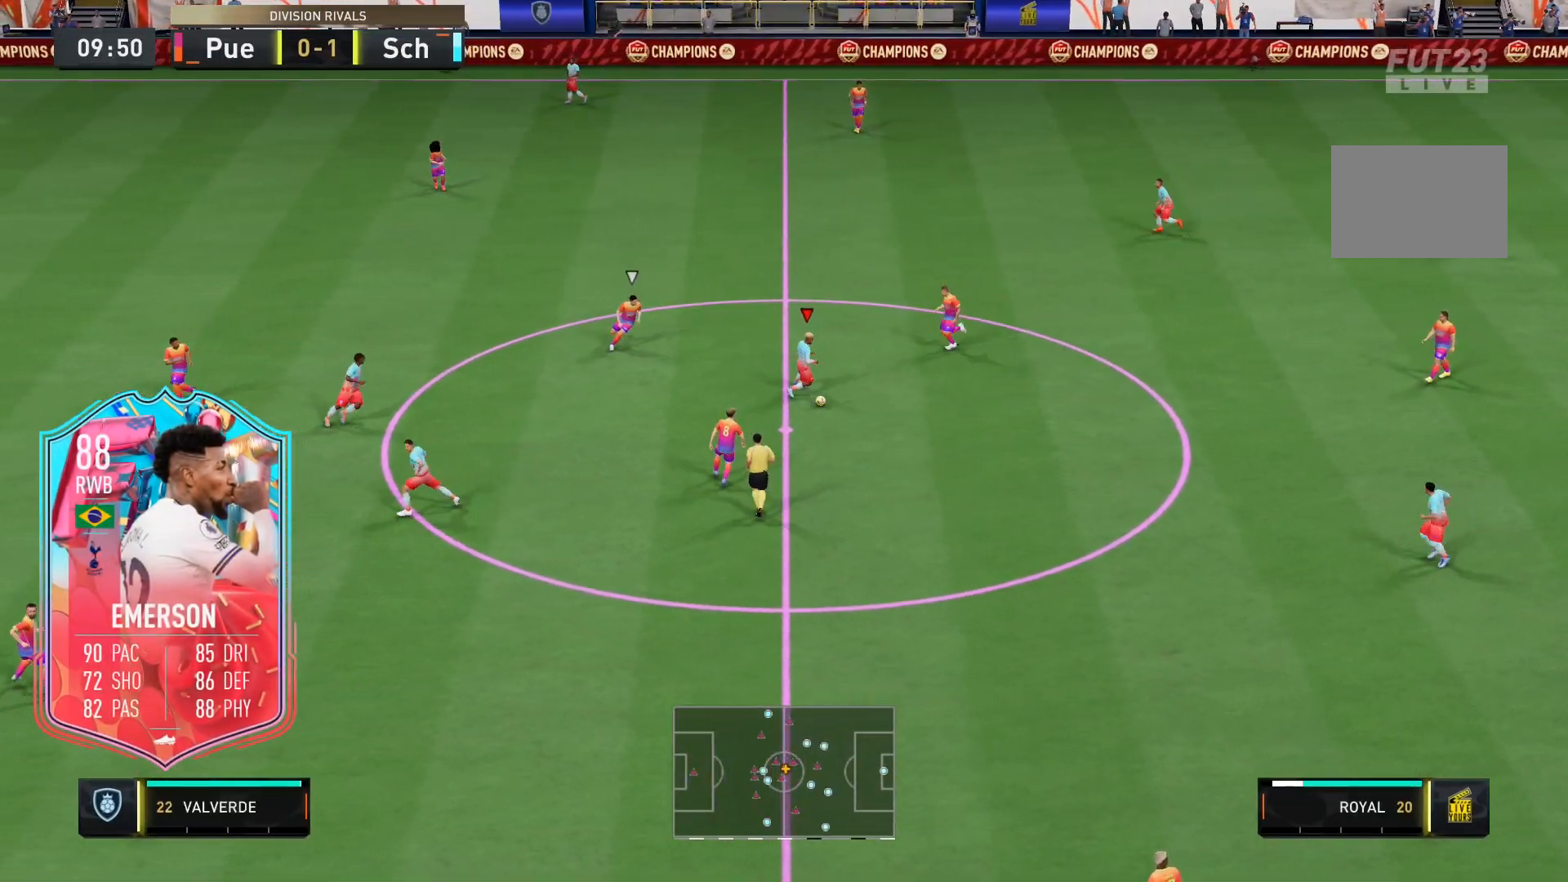
{"buttons": [], "left_stick": "down-right", "right_stick": "up"}
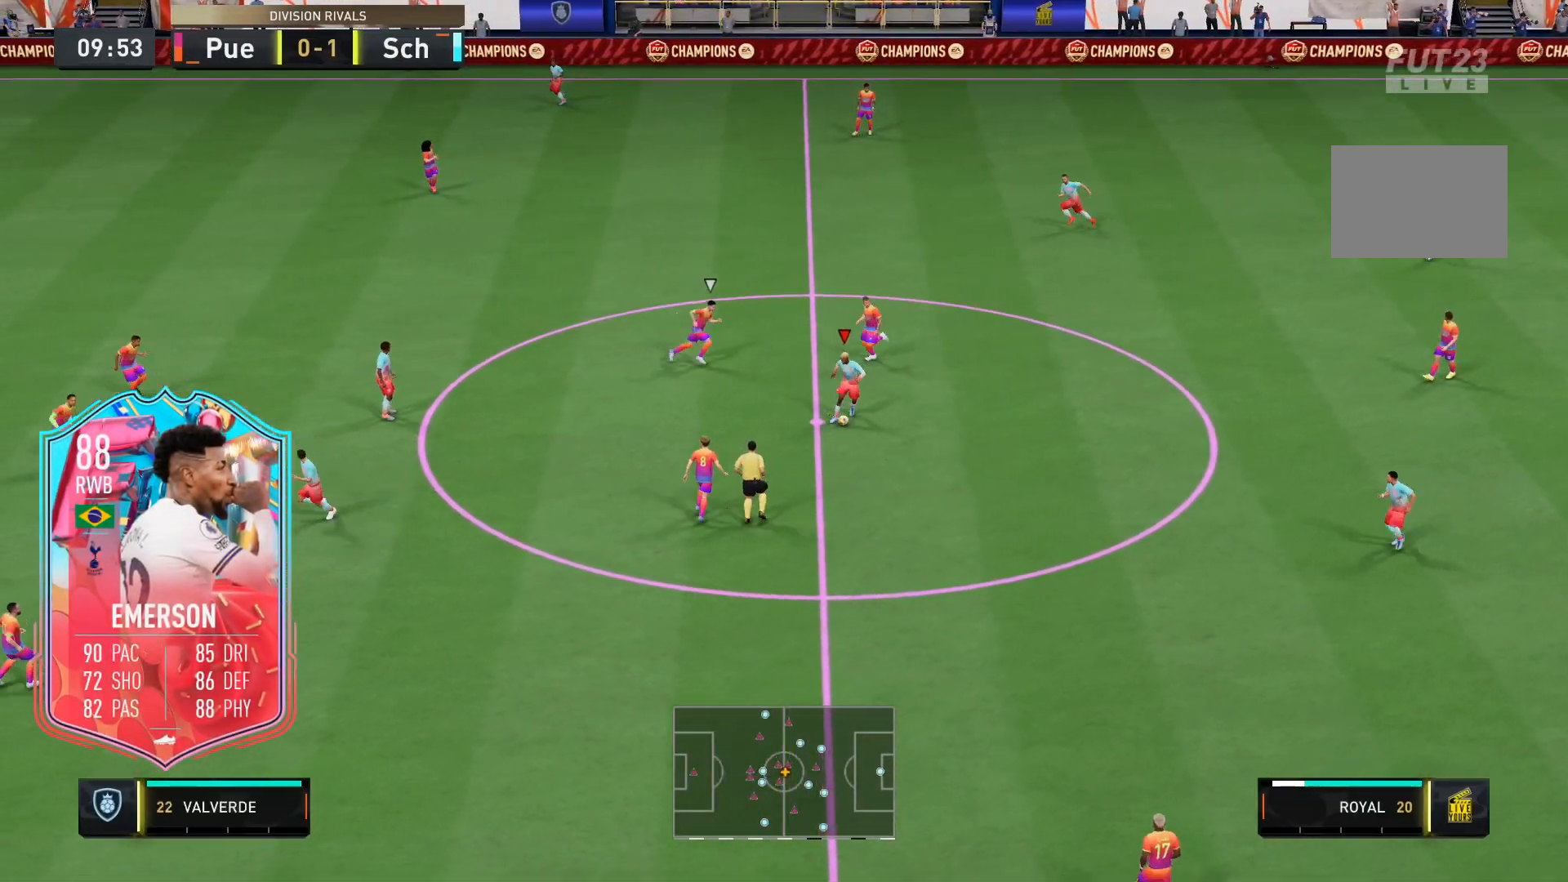
{"buttons": [], "left_stick": "down", "right_stick": "center", "events": [[100, "right_stick", "center"], [167, "right_stick", "down-left"], [233, "right_stick", "center"], [367, "left_stick", "down"]]}
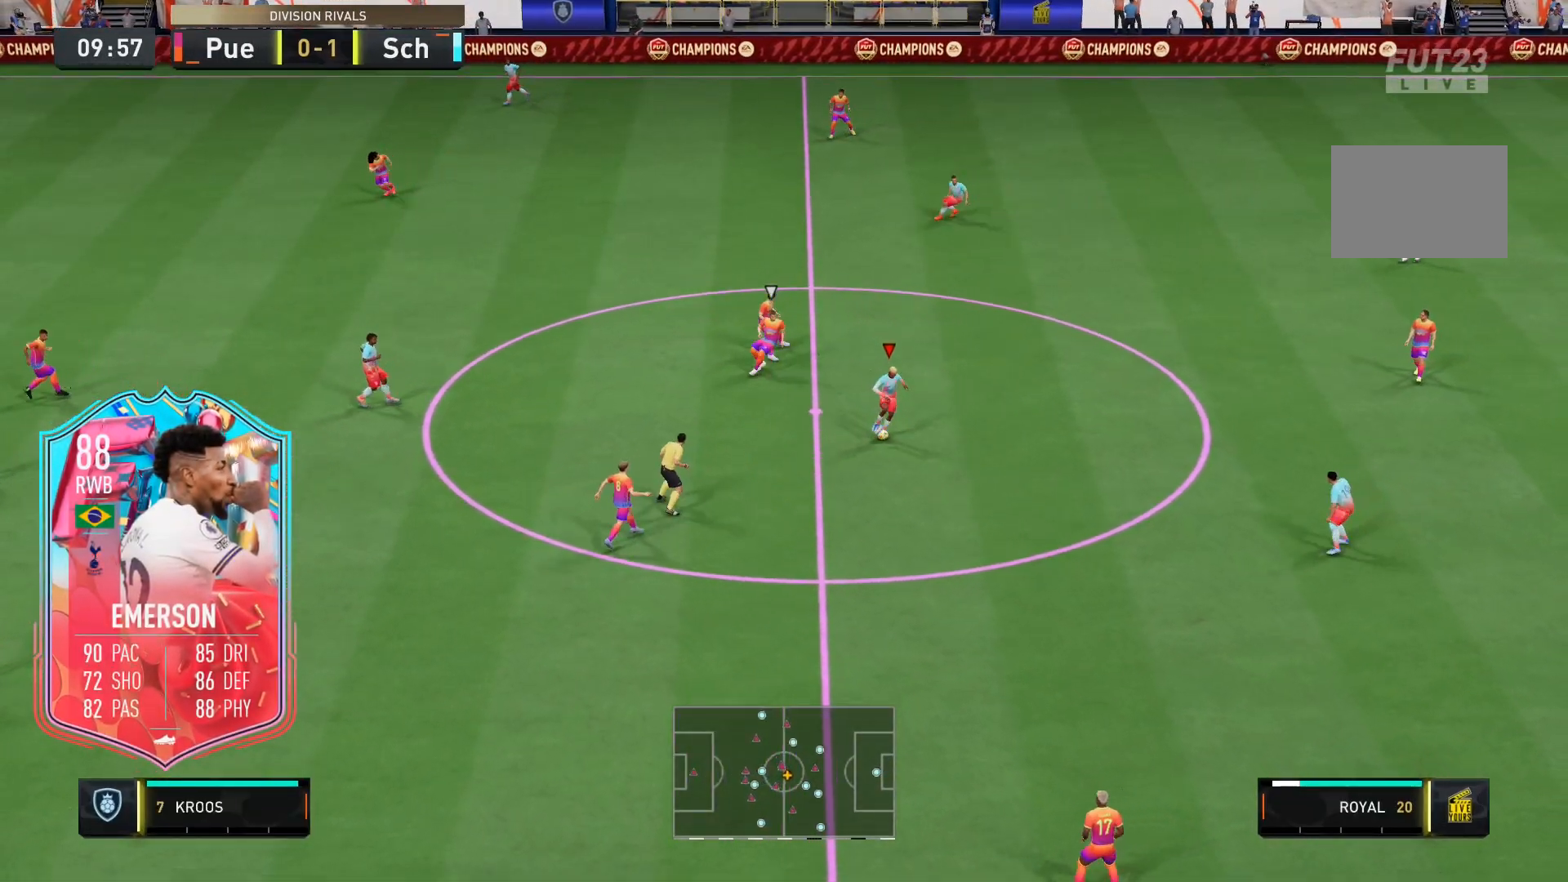
{"buttons": [], "left_stick": "center", "right_stick": "center", "events": [[117, "R2", "down"], [233, "R2", "up"], [400, "left_stick", "center"]]}
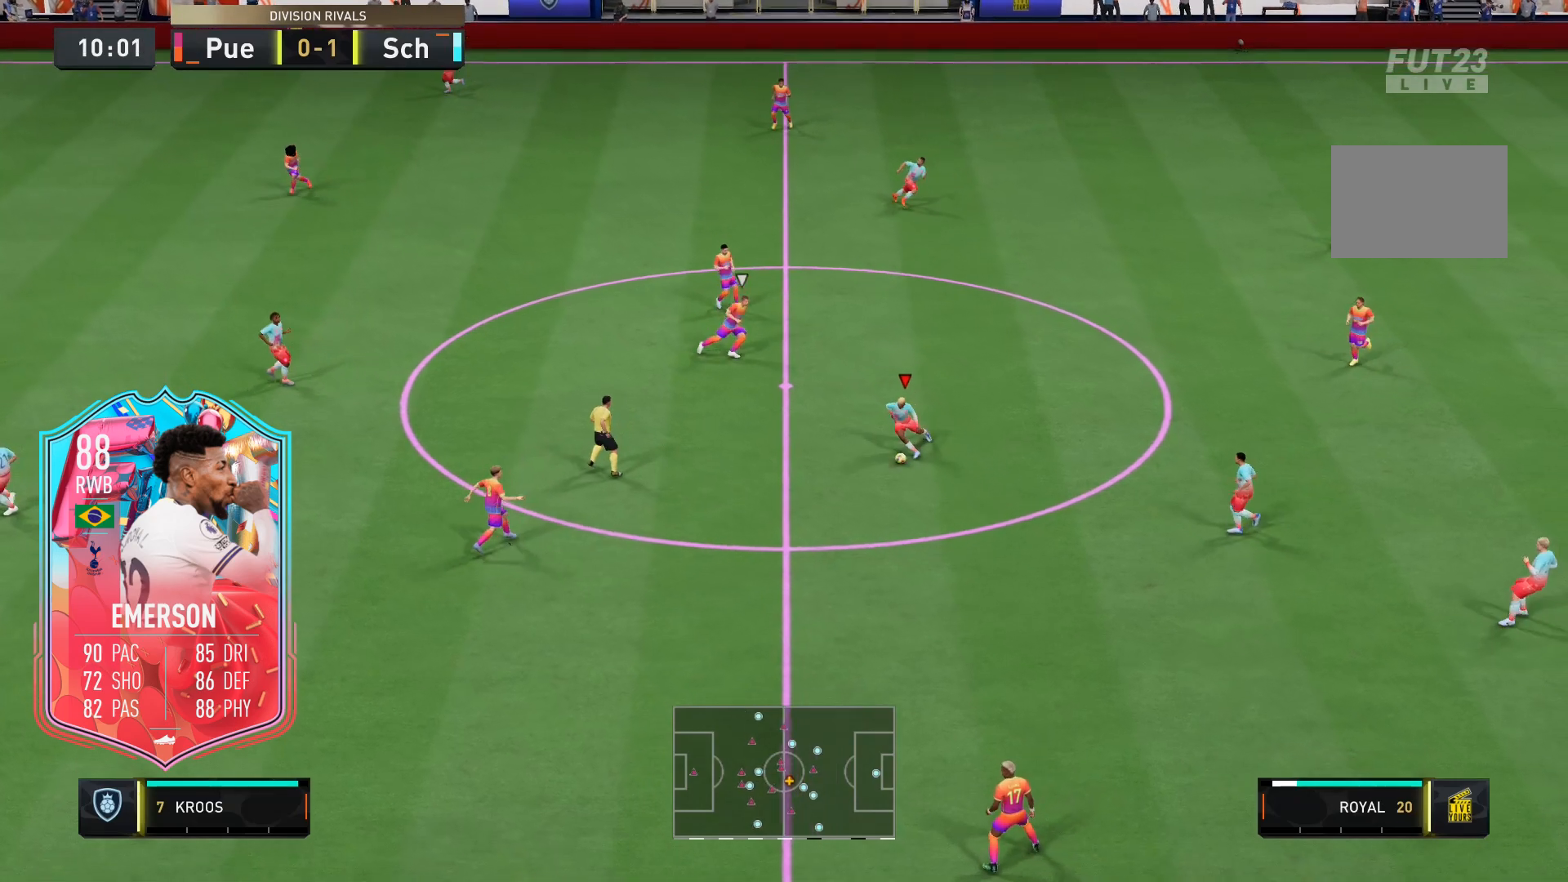
{"buttons": ["L2"], "left_stick": "center", "right_stick": "center", "events": [[33, "X", "down"], [67, "L2", "down"], [67, "left_stick", "up"], [100, "A", "down"], [300, "X", "up"], [433, "left_stick", "center"], [467, "A", "up"]]}
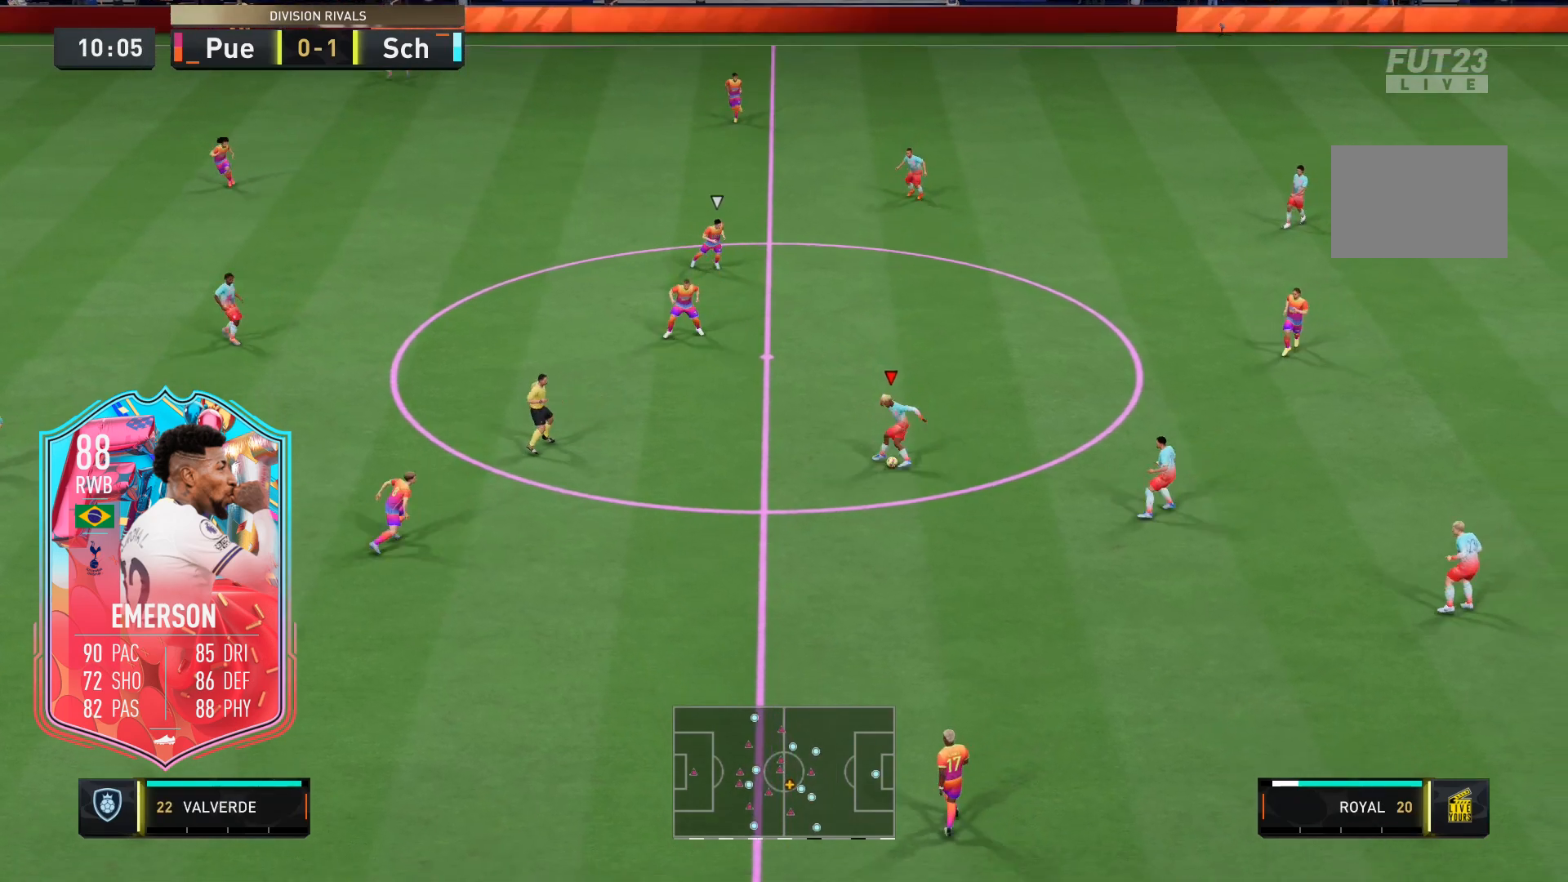
{"buttons": [], "left_stick": "center", "right_stick": "center"}
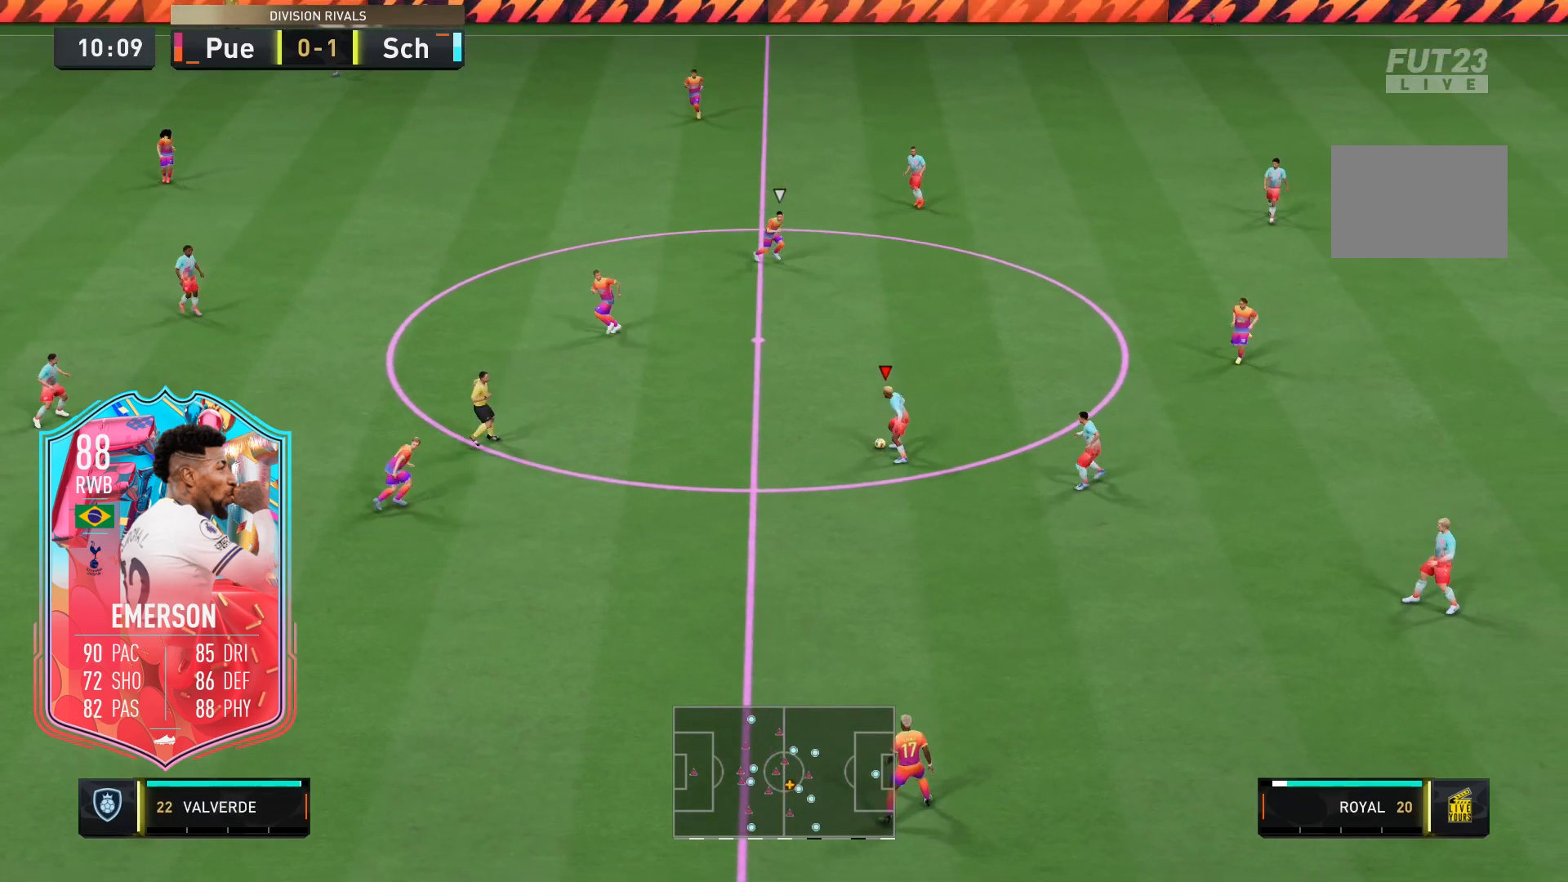
{"buttons": ["A", "R2"], "left_stick": "center", "right_stick": "center", "events": [[100, "X", "down"], [133, "R2", "down"], [167, "A", "down"], [383, "X", "up"]]}